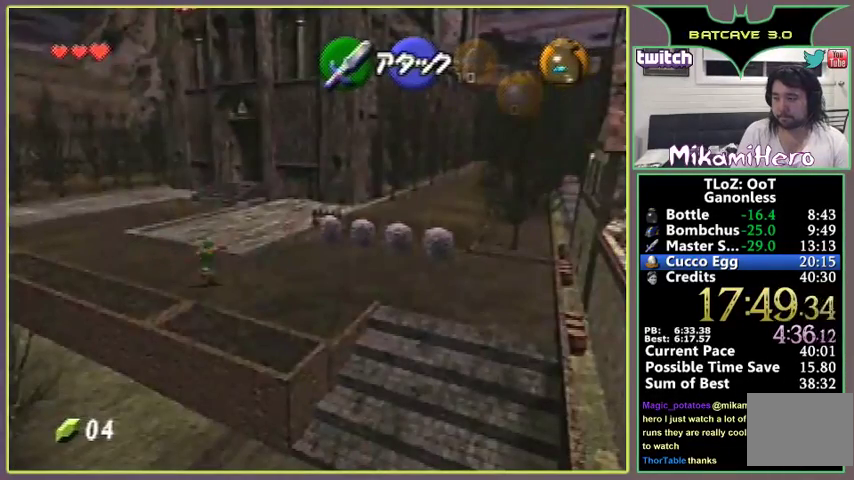
Gameplay with a controller (Nintendo layout); each line is a JSON object with the inputs held at the frame after it. "events" lists button and stick changes between this image and that frame as [ms after this image, input, new state], when the widget could be followed in between. Not read: L3 R3.
{"buttons": [], "left_stick": "down-right"}
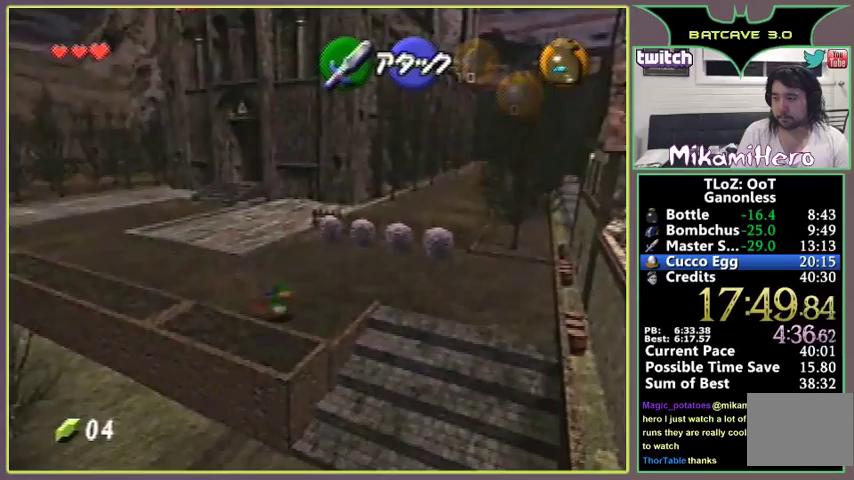
{"buttons": [], "left_stick": "center", "events": [[467, "left_stick", "center"]]}
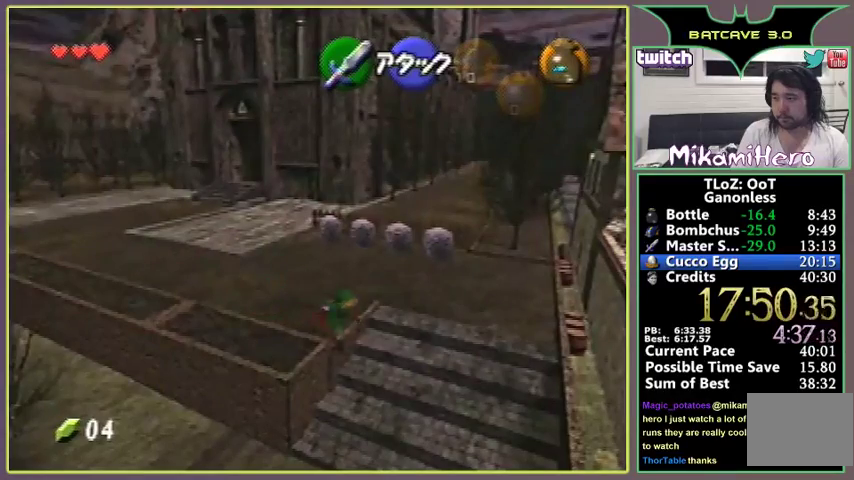
{"buttons": [], "left_stick": "down", "events": [[233, "left_stick", "down"], [333, "A", "down"], [367, "A", "up"]]}
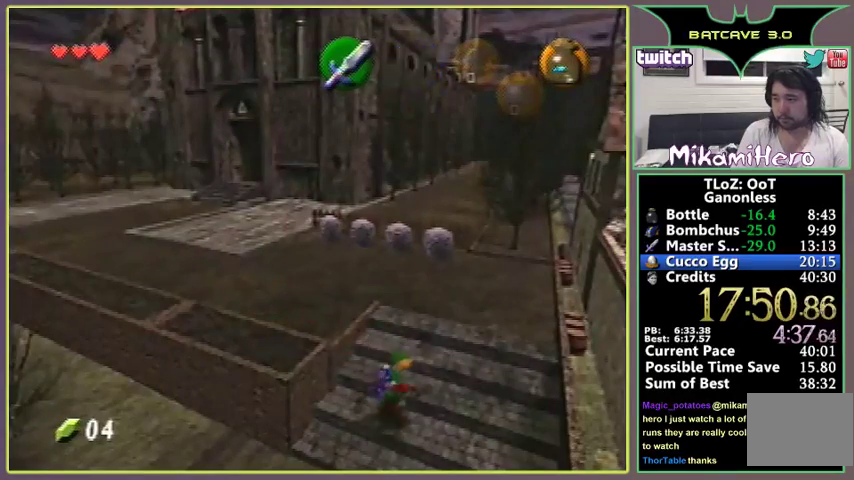
{"buttons": [], "left_stick": "center", "events": [[33, "A", "down"], [67, "A", "up"], [400, "left_stick", "center"]]}
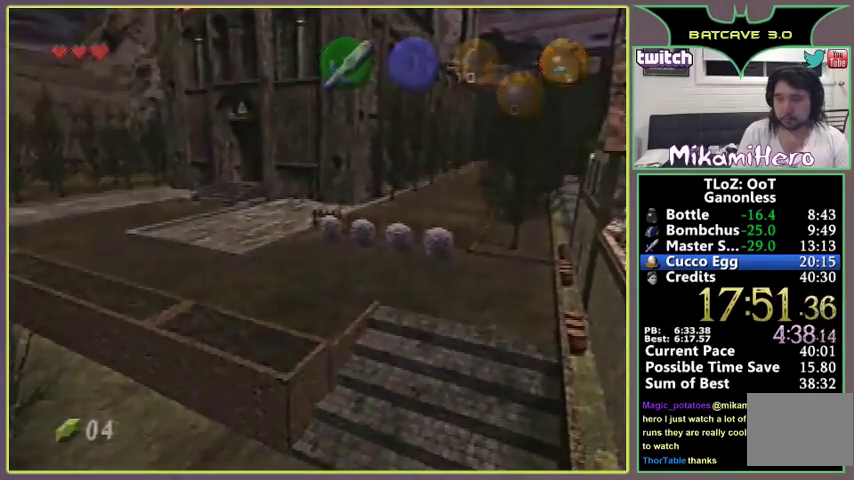
{"buttons": [], "left_stick": "center"}
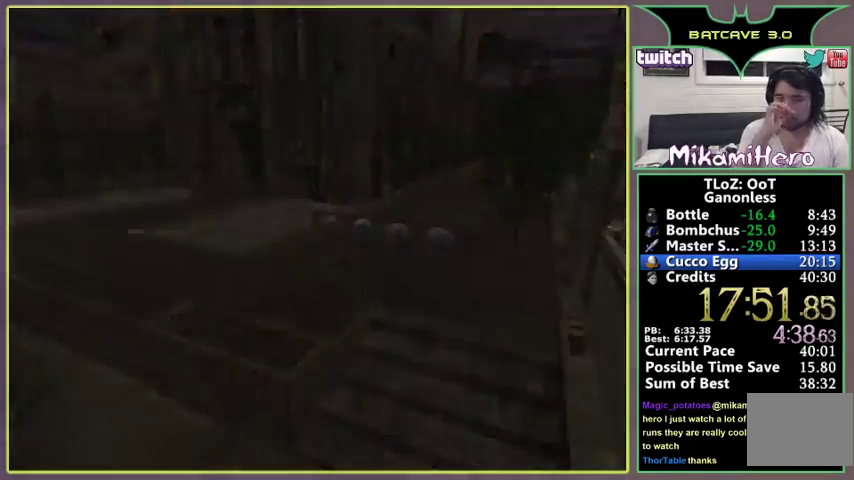
{"buttons": [], "left_stick": "center"}
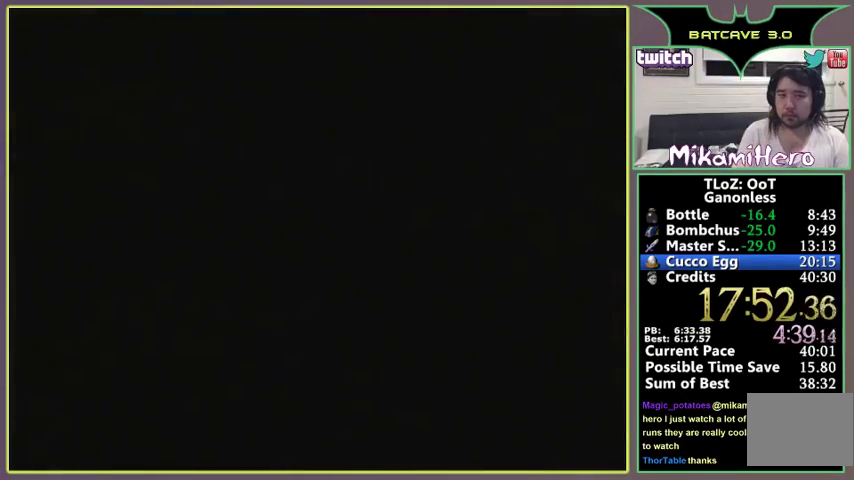
{"buttons": [], "left_stick": "center", "events": [[333, "A", "down"], [367, "A", "up"], [433, "A", "down"], [500, "A", "up"]]}
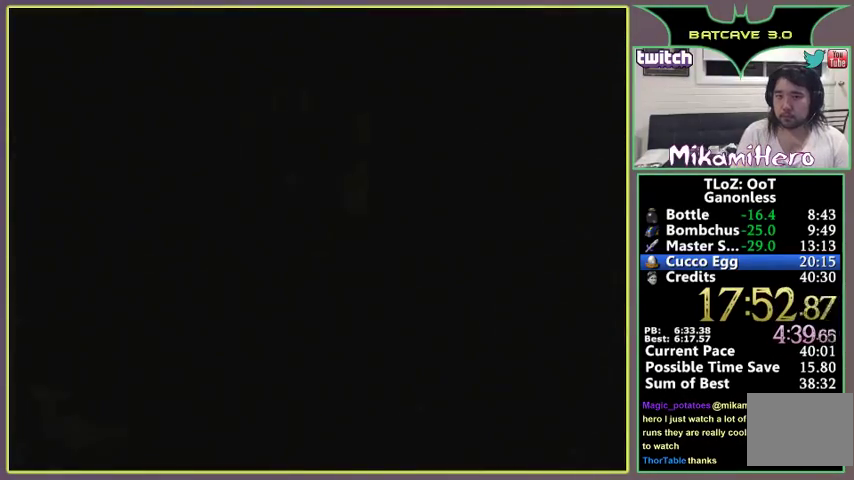
{"buttons": [], "left_stick": "down-right", "events": [[100, "left_stick", "down-right"]]}
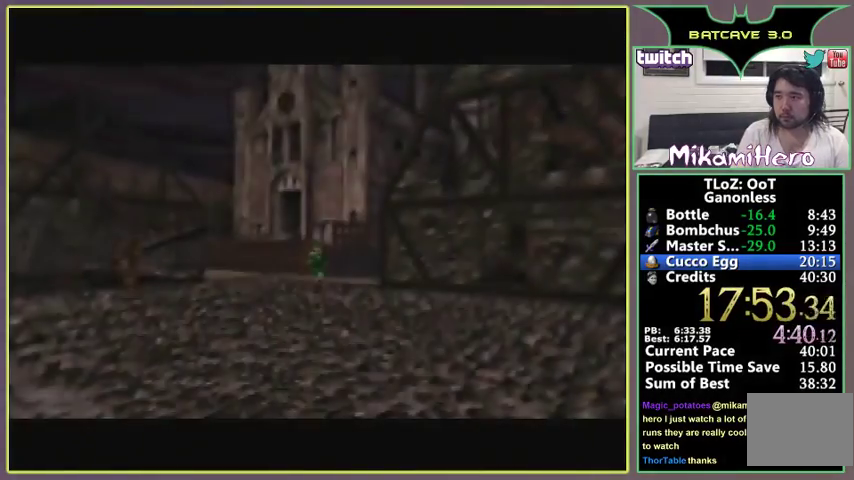
{"buttons": ["A"], "left_stick": "down-right", "events": [[200, "A", "down"]]}
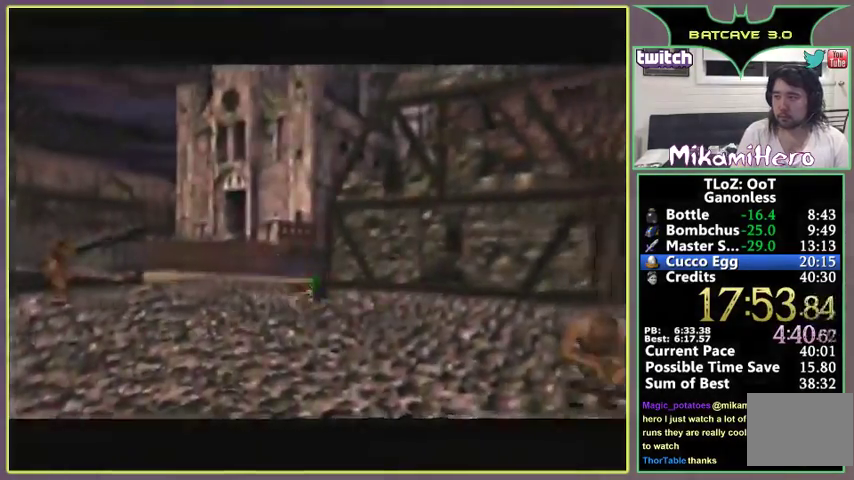
{"buttons": ["A"], "left_stick": "down-right", "events": [[267, "A", "up"], [467, "A", "down"]]}
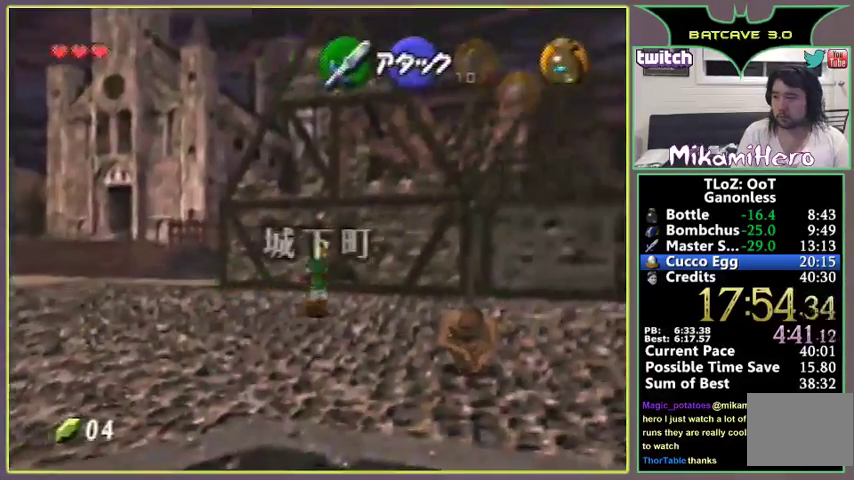
{"buttons": ["A"], "left_stick": "down-right"}
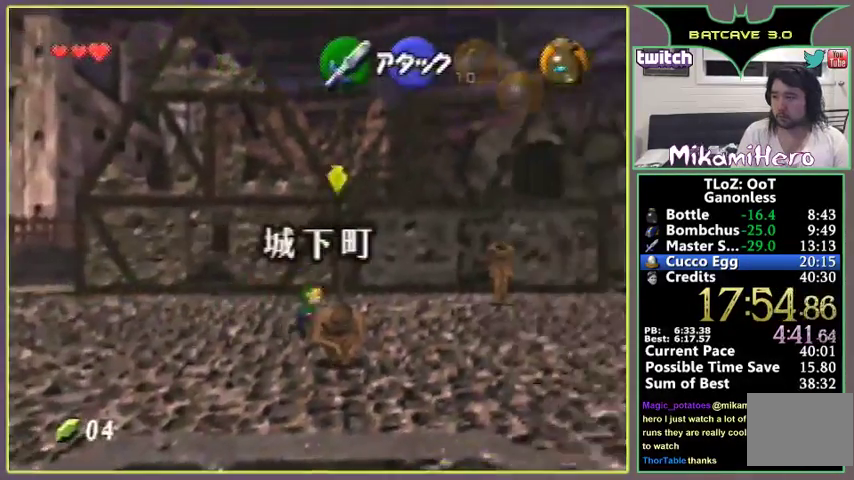
{"buttons": ["A"], "left_stick": "down-right", "events": [[33, "A", "up"], [233, "A", "down"]]}
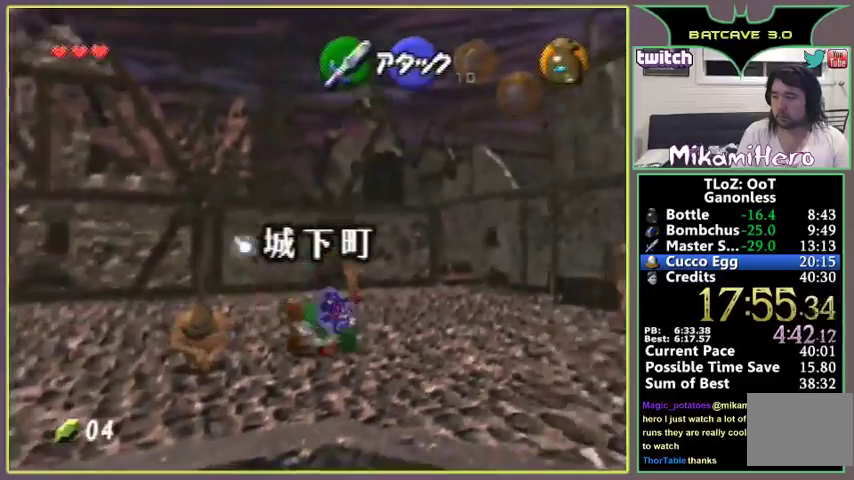
{"buttons": [], "left_stick": "up-right"}
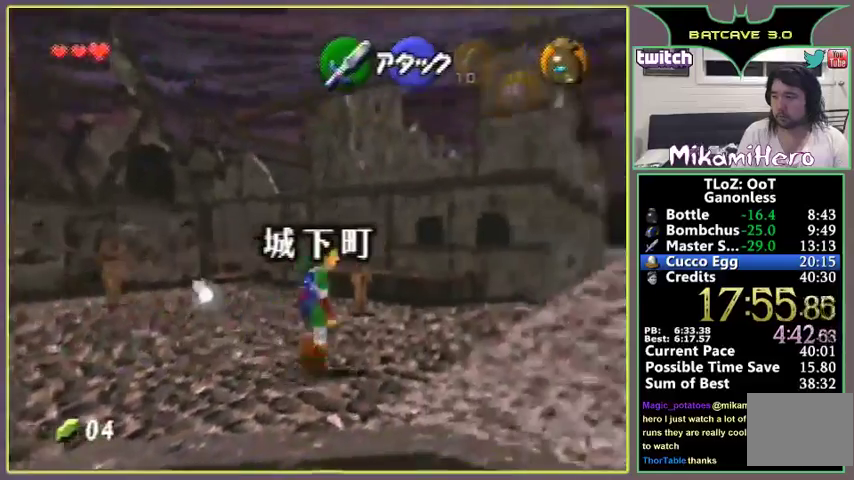
{"buttons": ["A"], "left_stick": "up-right"}
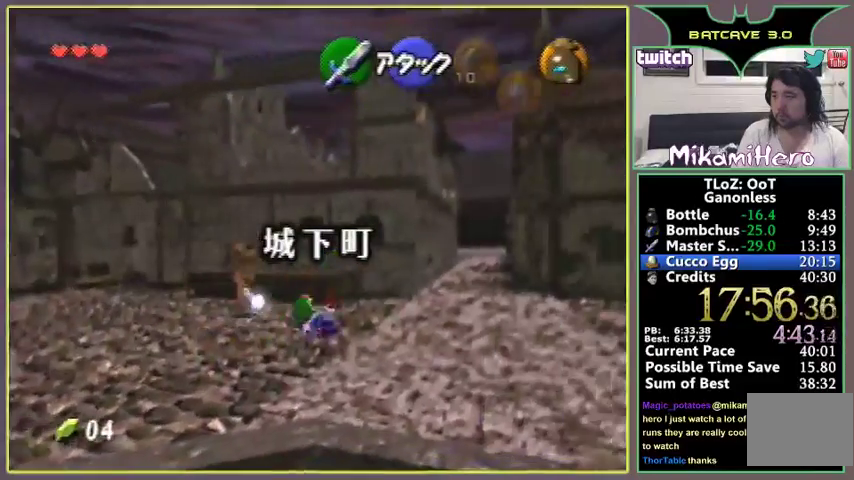
{"buttons": ["A"], "left_stick": "up-right", "events": [[67, "A", "up"], [267, "A", "down"]]}
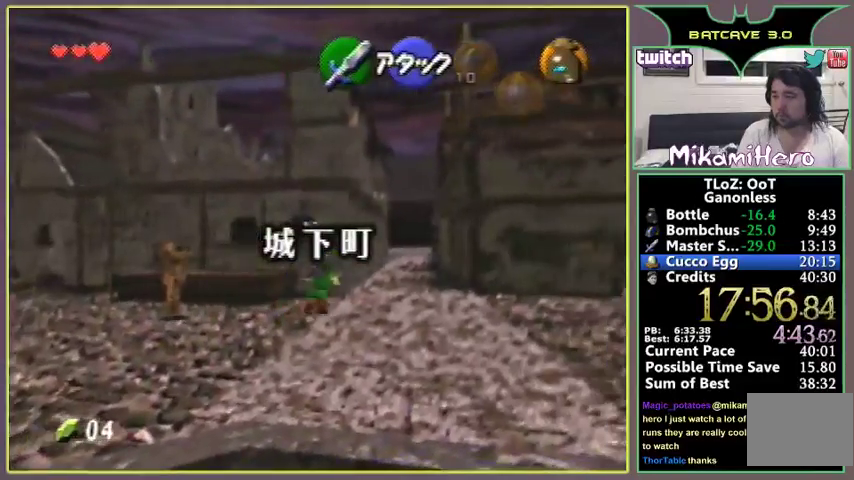
{"buttons": [], "left_stick": "up", "events": [[367, "left_stick", "up"], [400, "A", "up"]]}
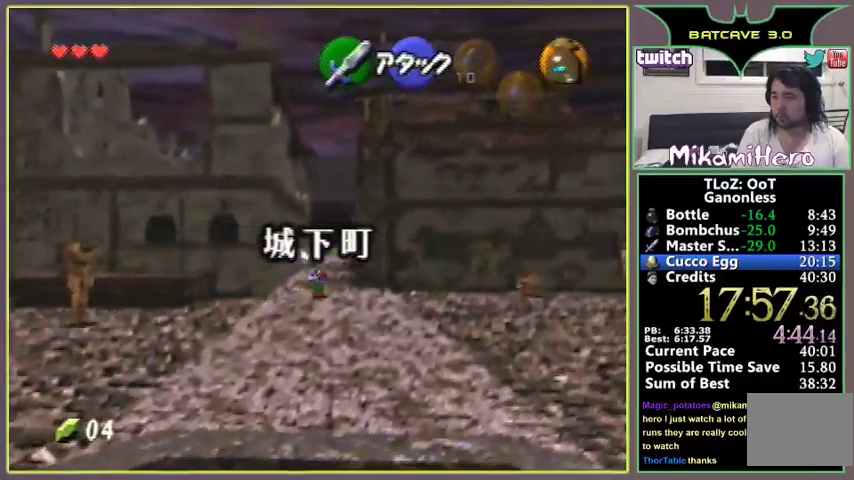
{"buttons": ["A"], "left_stick": "up", "events": [[67, "A", "down"]]}
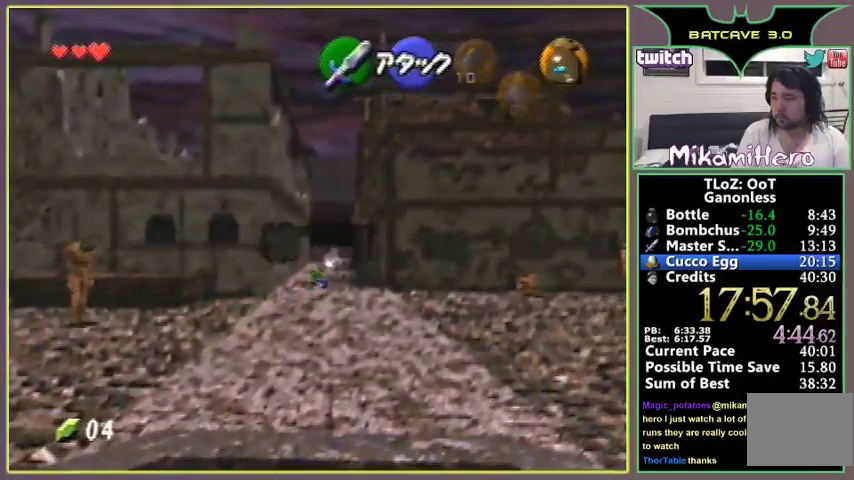
{"buttons": ["A"], "left_stick": "up", "events": [[133, "A", "up"], [300, "A", "down"]]}
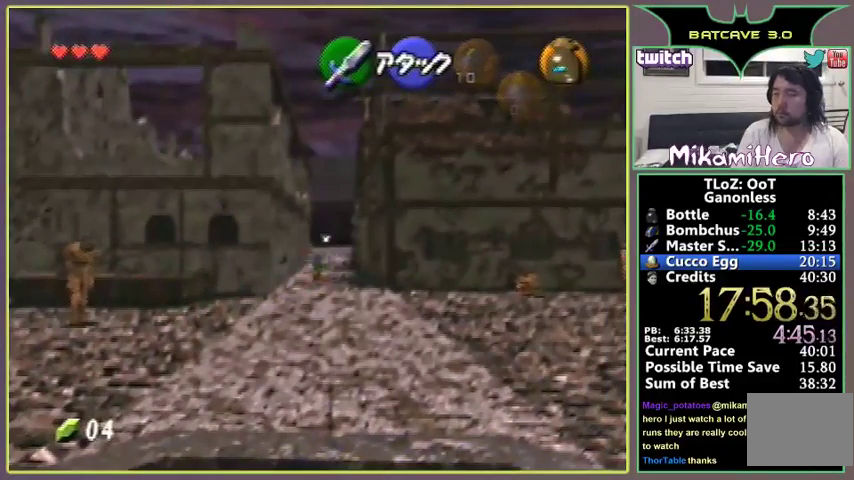
{"buttons": [], "left_stick": "up", "events": [[400, "A", "up"]]}
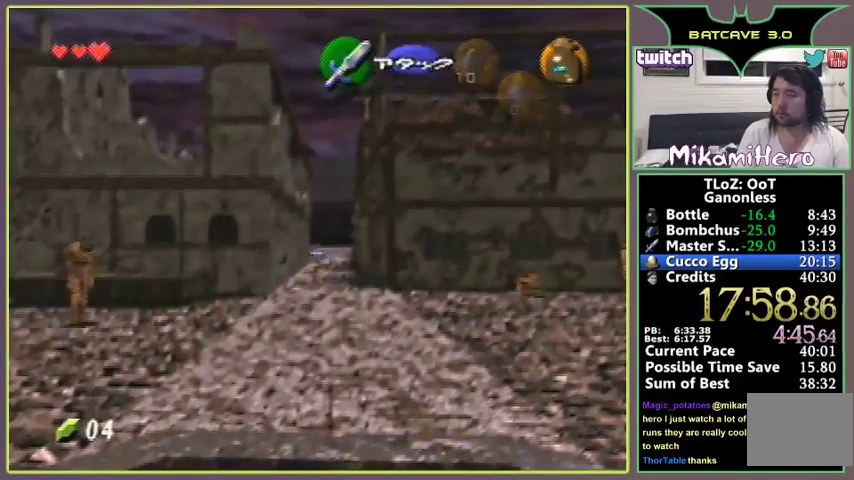
{"buttons": ["A"], "left_stick": "up", "events": [[100, "A", "down"]]}
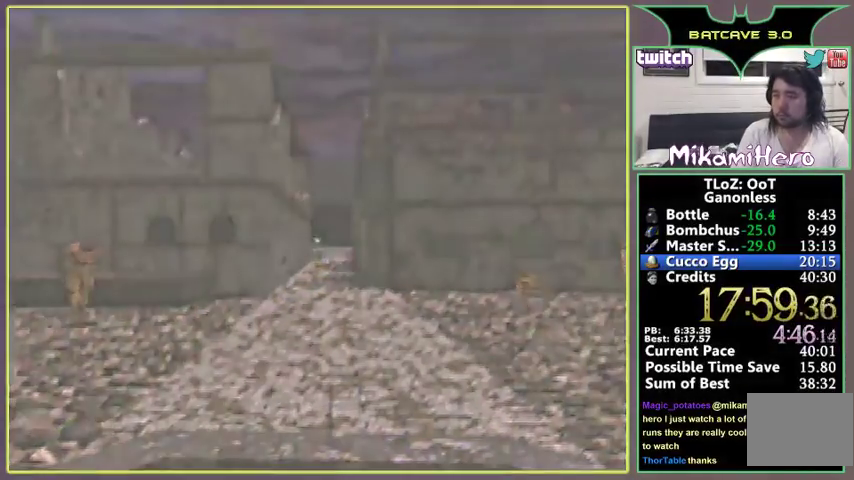
{"buttons": [], "left_stick": "center", "events": [[133, "A", "up"], [200, "left_stick", "center"], [300, "A", "down"], [367, "A", "up"], [433, "A", "down"], [467, "A", "up"]]}
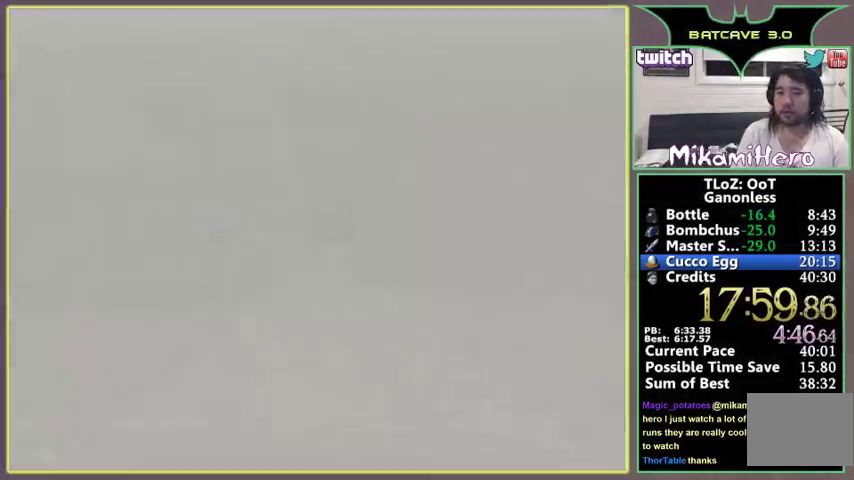
{"buttons": [], "left_stick": "center", "events": [[33, "A", "down"], [100, "A", "up"], [133, "A", "down"], [200, "A", "up"], [267, "A", "down"], [300, "A", "up"], [400, "A", "down"], [433, "A", "up"]]}
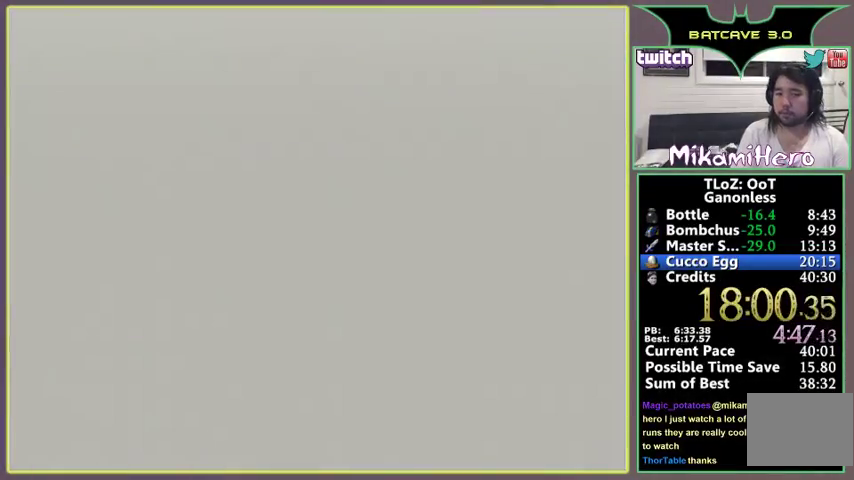
{"buttons": [], "left_stick": "up-right", "events": [[33, "A", "down"], [67, "A", "up"], [133, "A", "down"], [200, "A", "up"], [333, "left_stick", "up-right"]]}
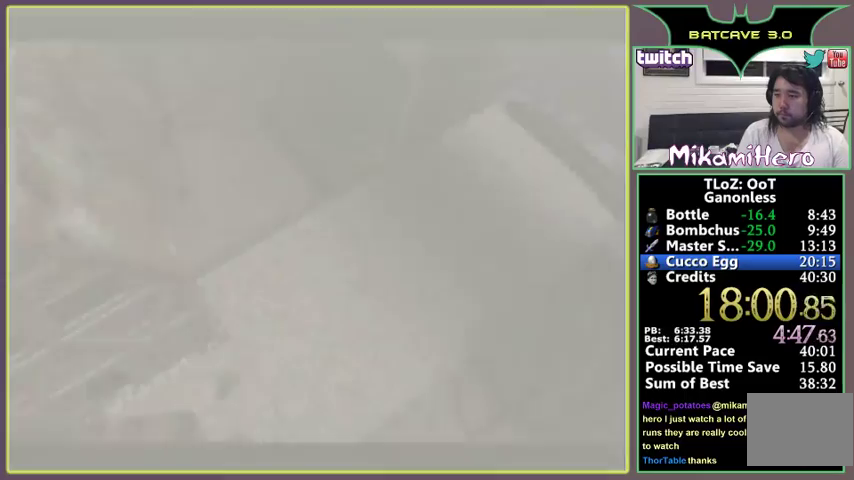
{"buttons": [], "left_stick": "up-right"}
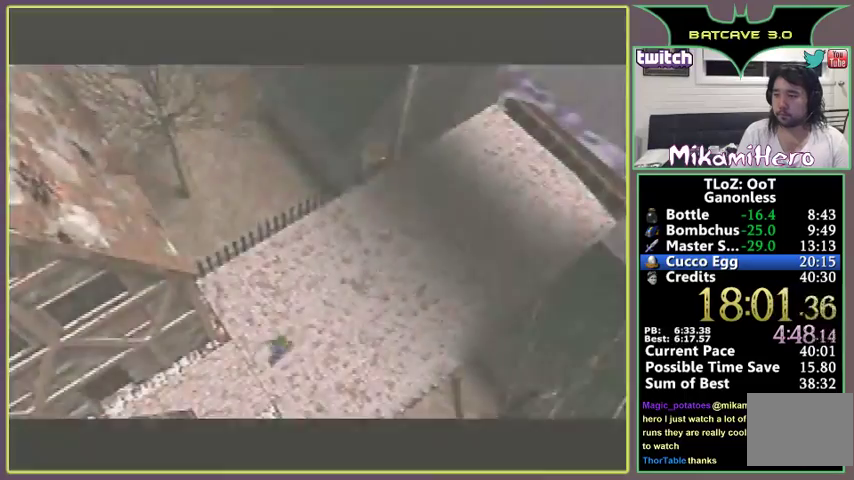
{"buttons": ["A"], "left_stick": "up-right", "events": [[67, "A", "down"]]}
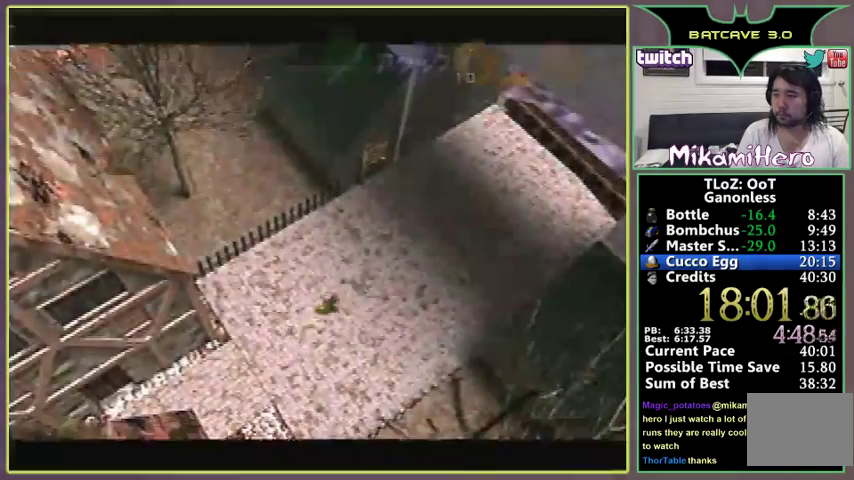
{"buttons": ["A"], "left_stick": "up-right", "events": [[100, "A", "up"], [333, "A", "down"]]}
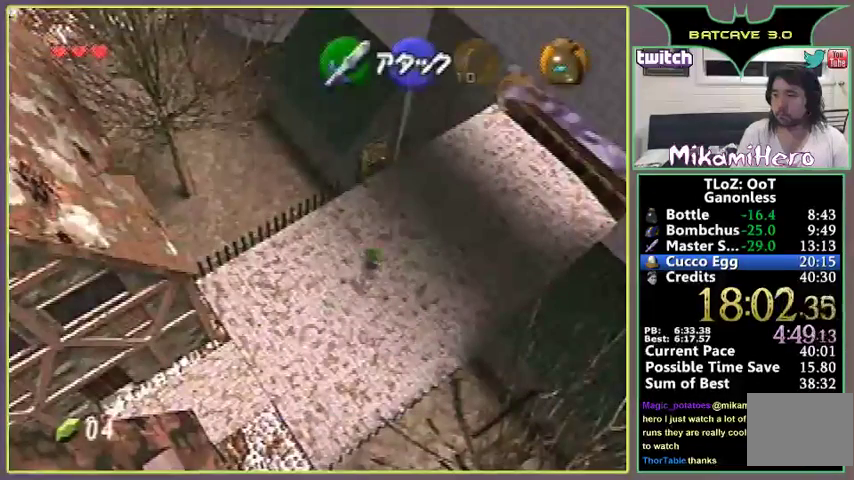
{"buttons": [], "left_stick": "up-right", "events": [[433, "A", "up"]]}
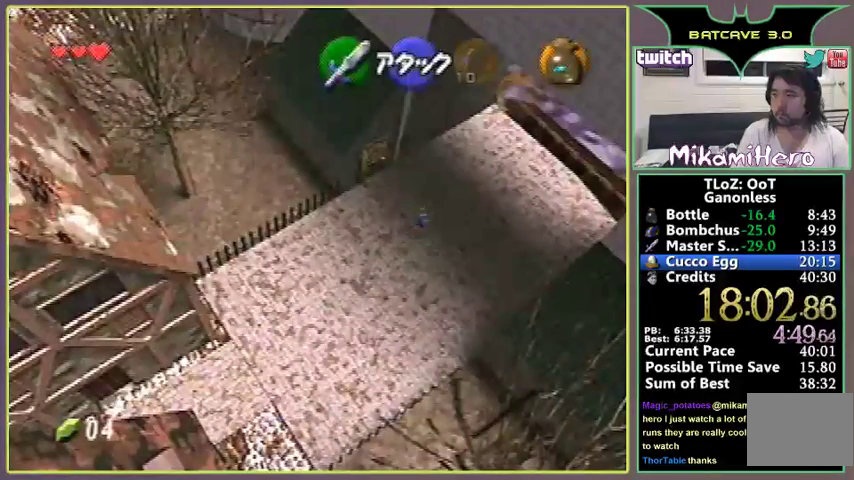
{"buttons": ["A"], "left_stick": "up-right", "events": [[133, "A", "down"]]}
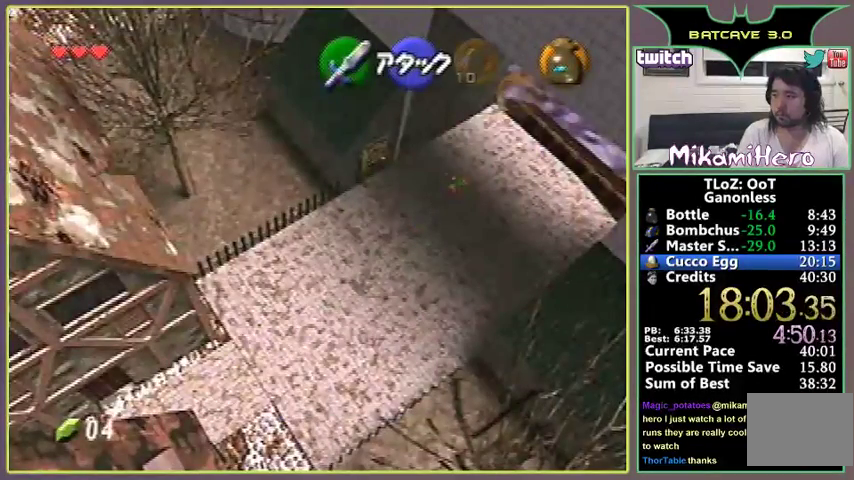
{"buttons": [], "left_stick": "up-right", "events": [[300, "A", "up"]]}
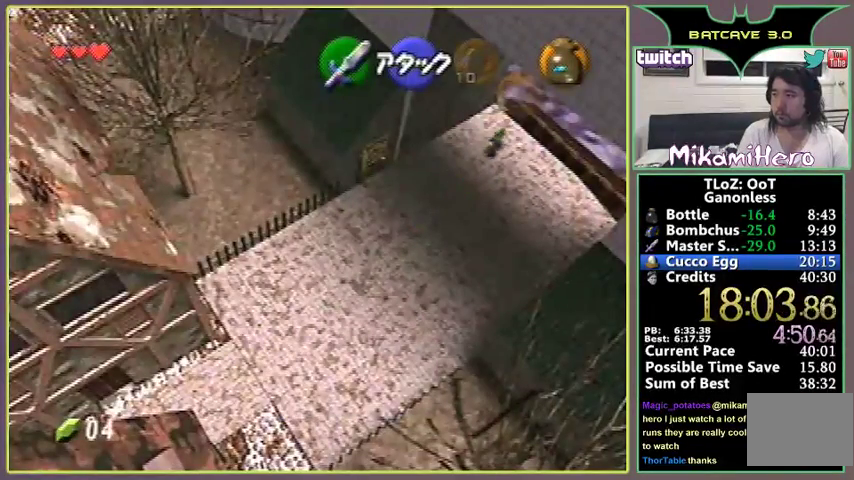
{"buttons": ["A"], "left_stick": "up-right", "events": [[33, "A", "down"]]}